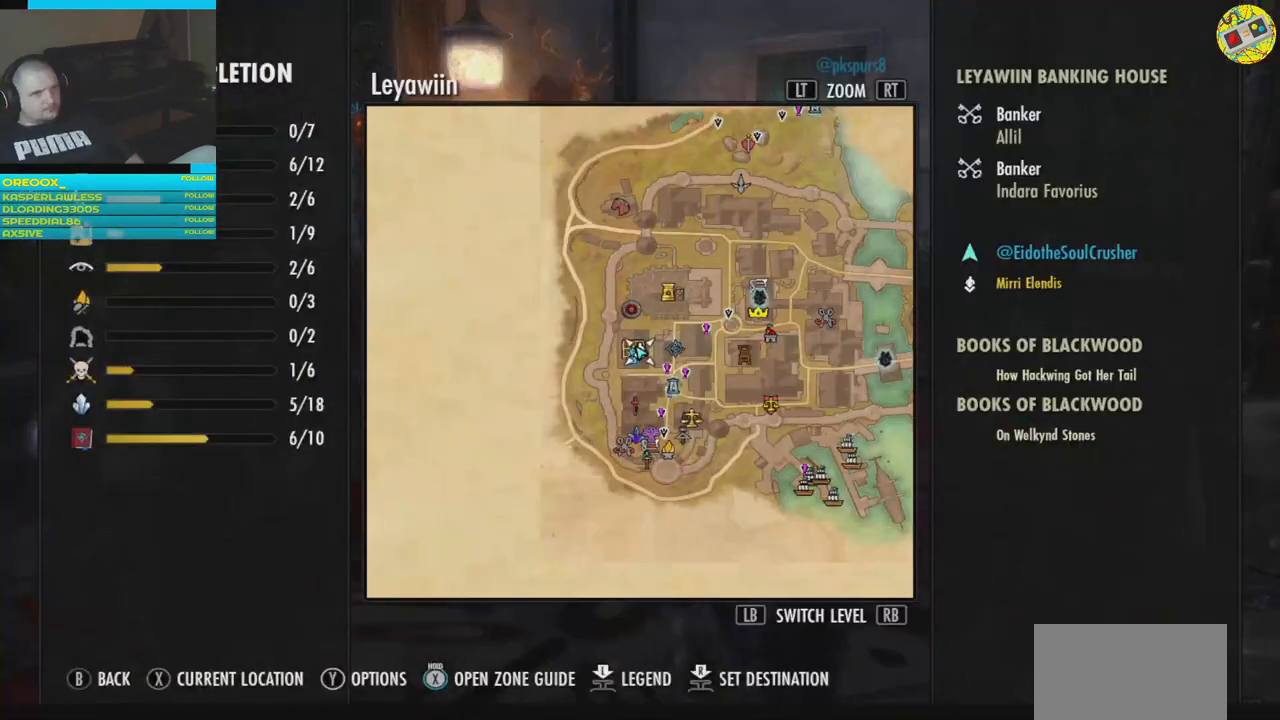
Gameplay with a controller (Xbox layout); each line is a JSON object with the inputs held at the frame after it. "events" lists button and stick changes between this image and that frame as [ms after this image, input, new state], when the widget could be followed in between.
{"buttons": [], "left_stick": "center", "right_stick": "center", "events": [[284, "B", "down"], [384, "B", "up"]]}
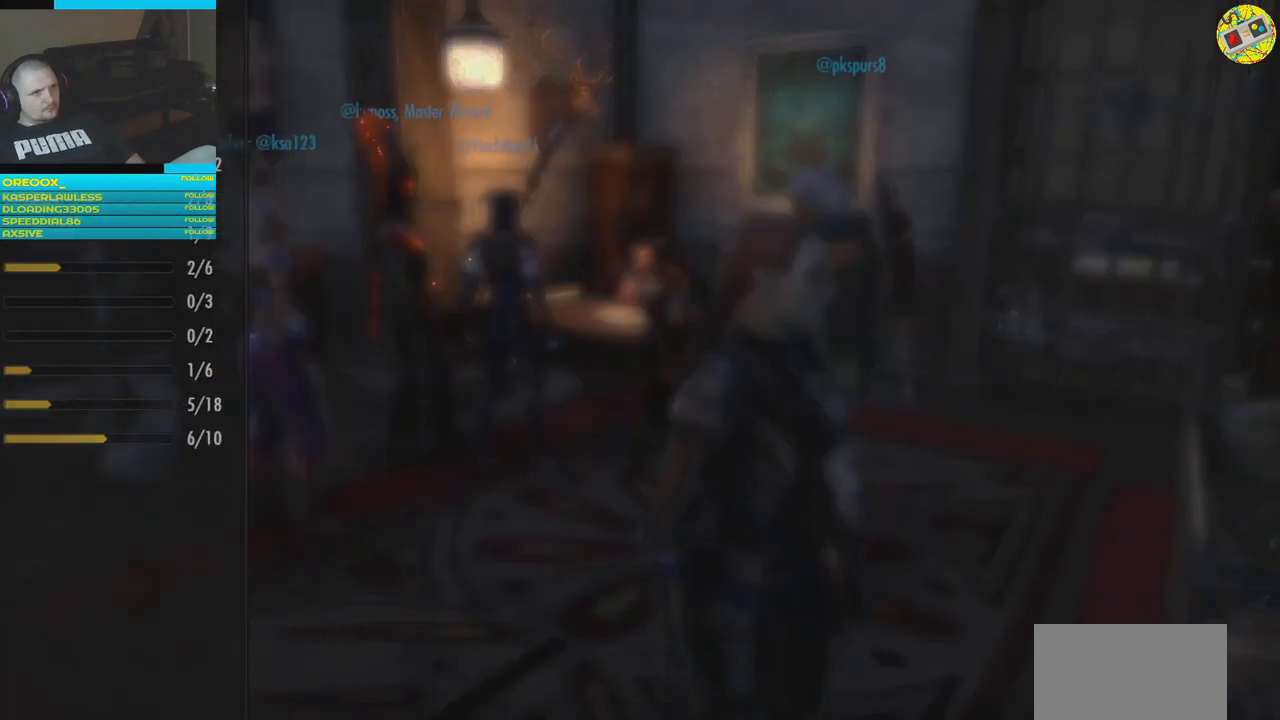
{"buttons": [], "left_stick": "center", "right_stick": "center", "events": [[266, "START", "down"], [367, "START", "up"]]}
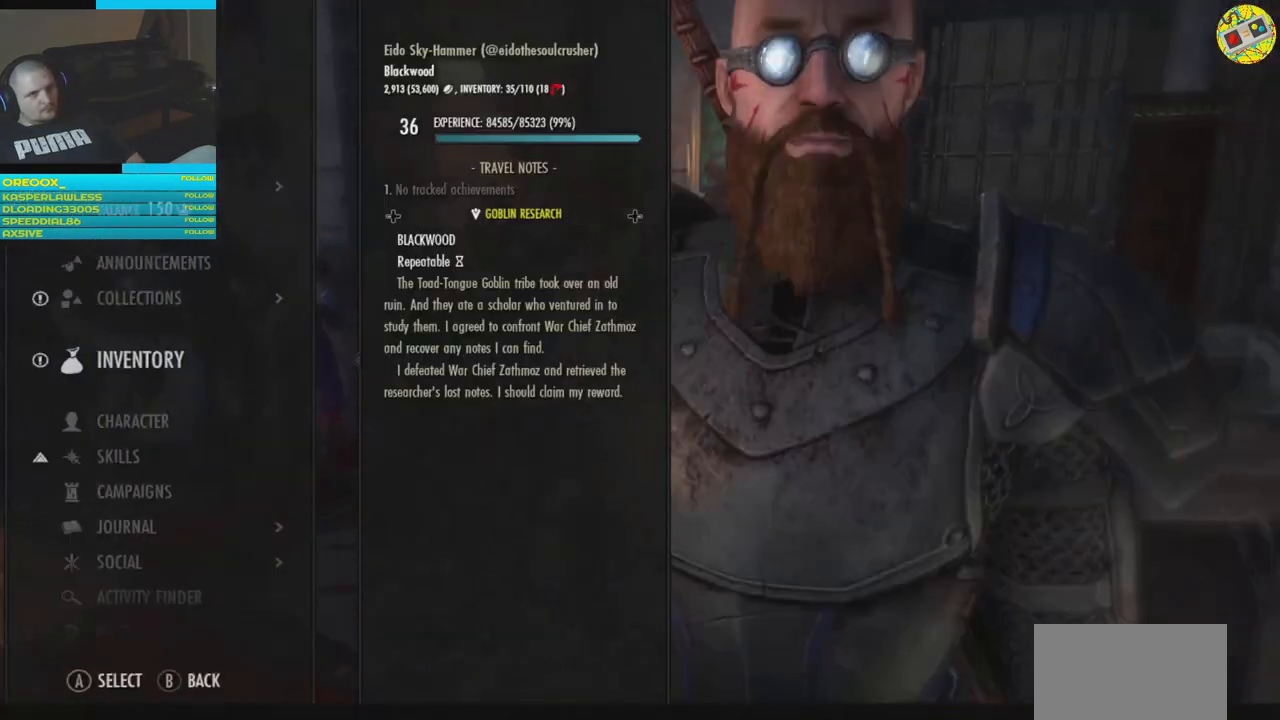
{"buttons": [], "left_stick": "center", "right_stick": "center", "events": []}
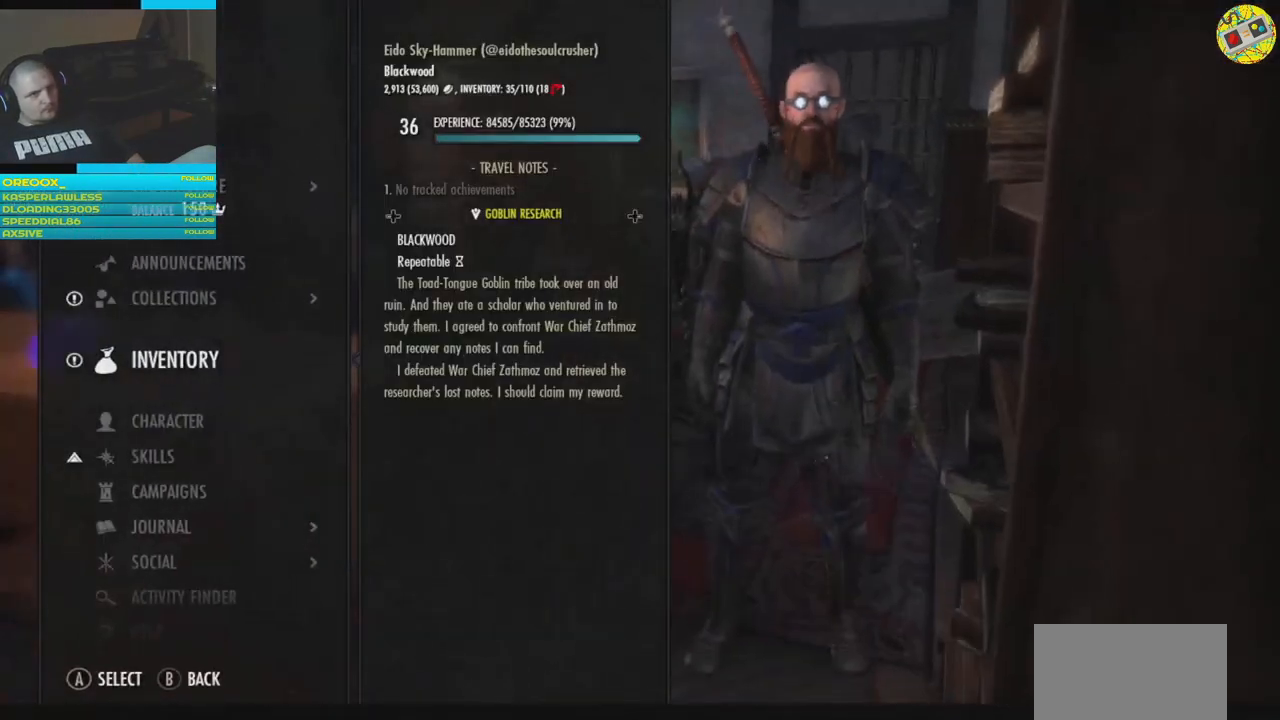
{"buttons": [], "left_stick": "center", "right_stick": "center", "events": []}
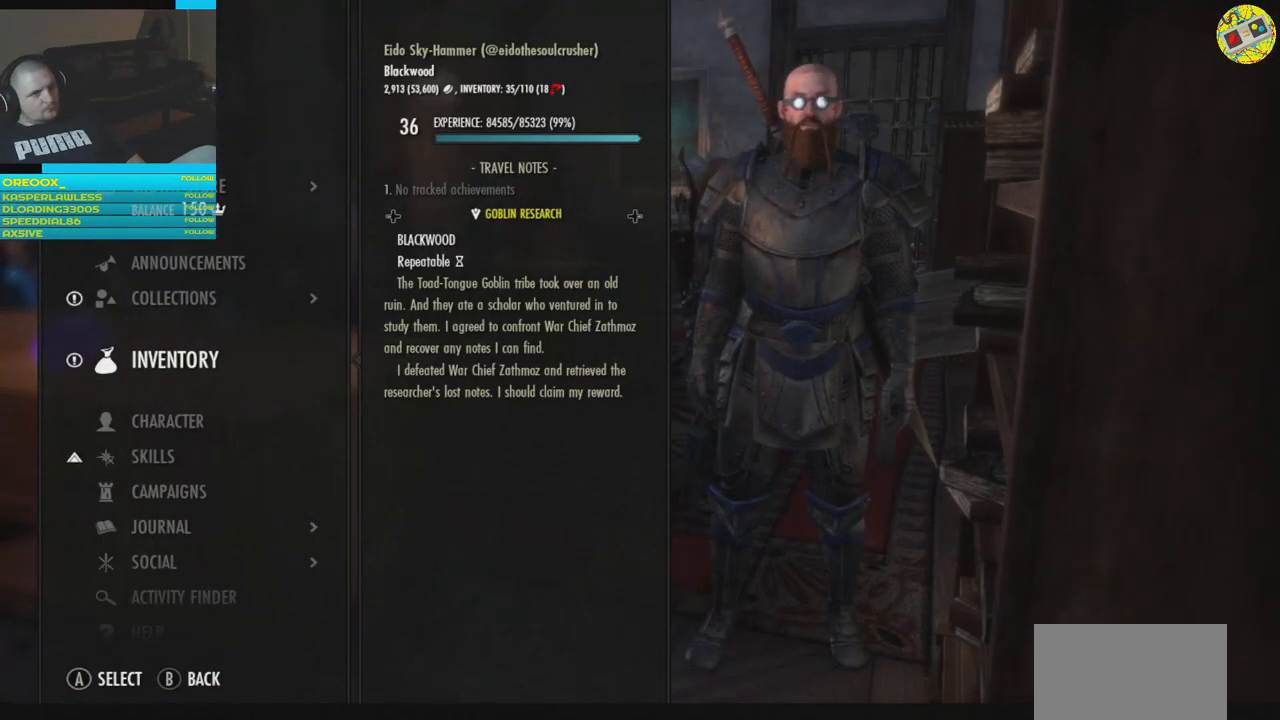
{"buttons": [], "left_stick": "center", "right_stick": "center", "events": [[150, "A", "down"], [200, "A", "up"]]}
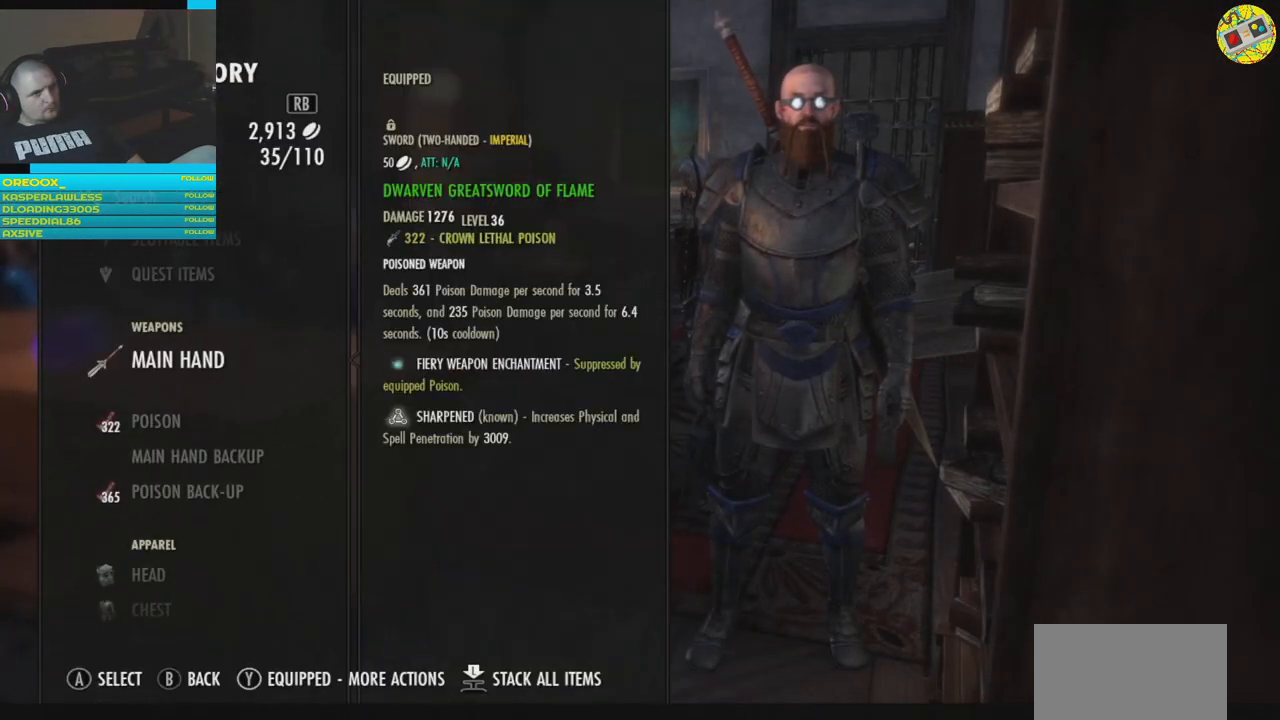
{"buttons": [], "left_stick": "center", "right_stick": "center", "events": []}
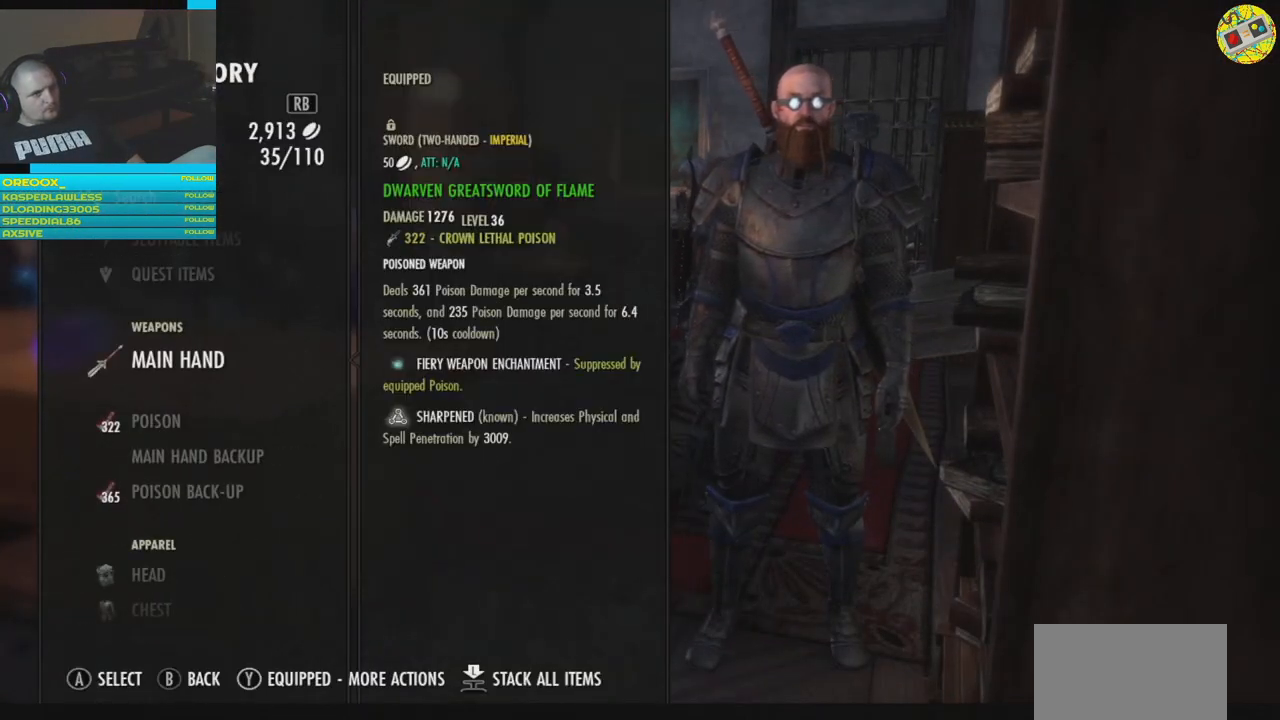
{"buttons": ["DPAD_DOWN"], "left_stick": "center", "right_stick": "center", "events": [[467, "DPAD_DOWN", "down"]]}
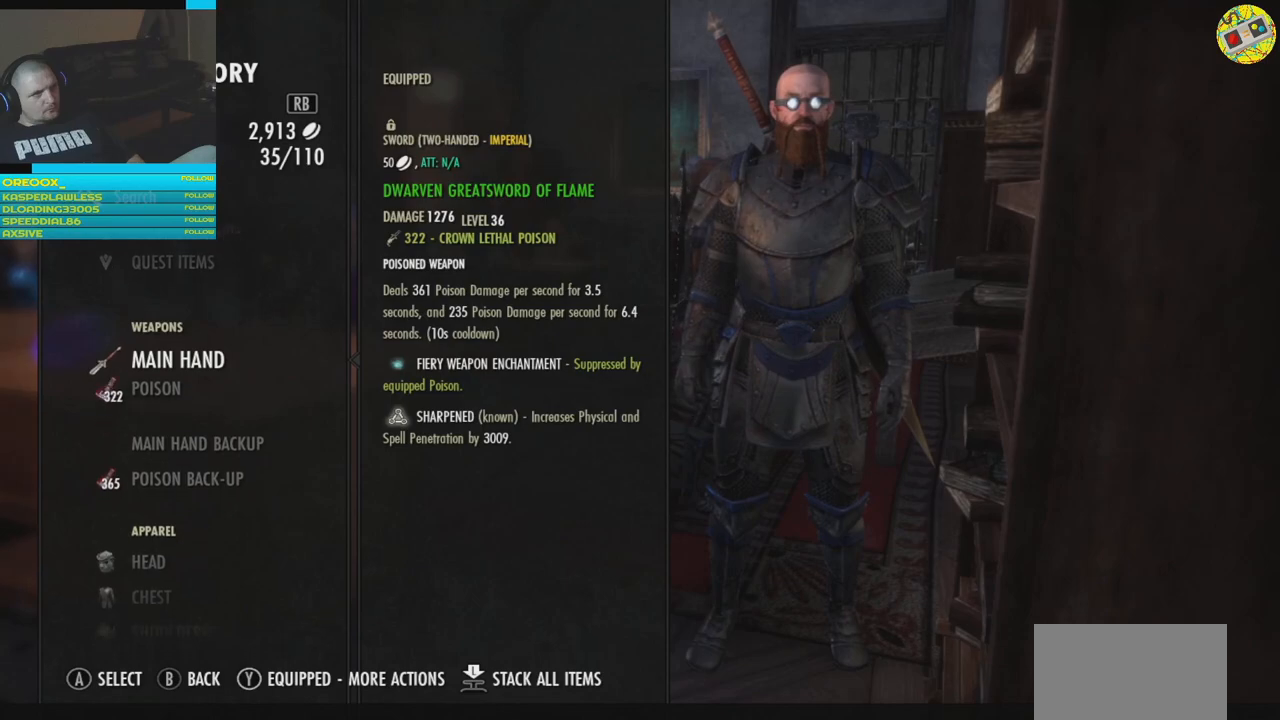
{"buttons": [], "left_stick": "center", "right_stick": "center", "events": [[66, "DPAD_DOWN", "up"]]}
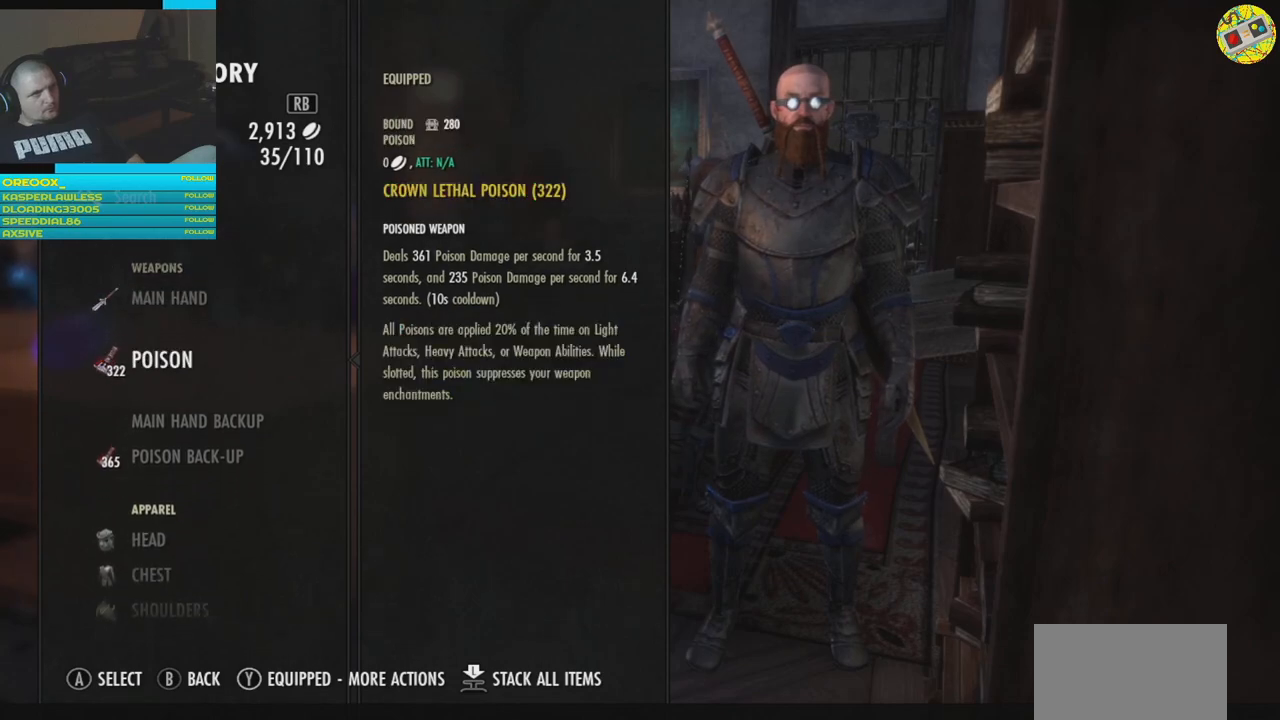
{"buttons": [], "left_stick": "center", "right_stick": "center", "events": [[83, "DPAD_UP", "down"], [200, "DPAD_UP", "up"]]}
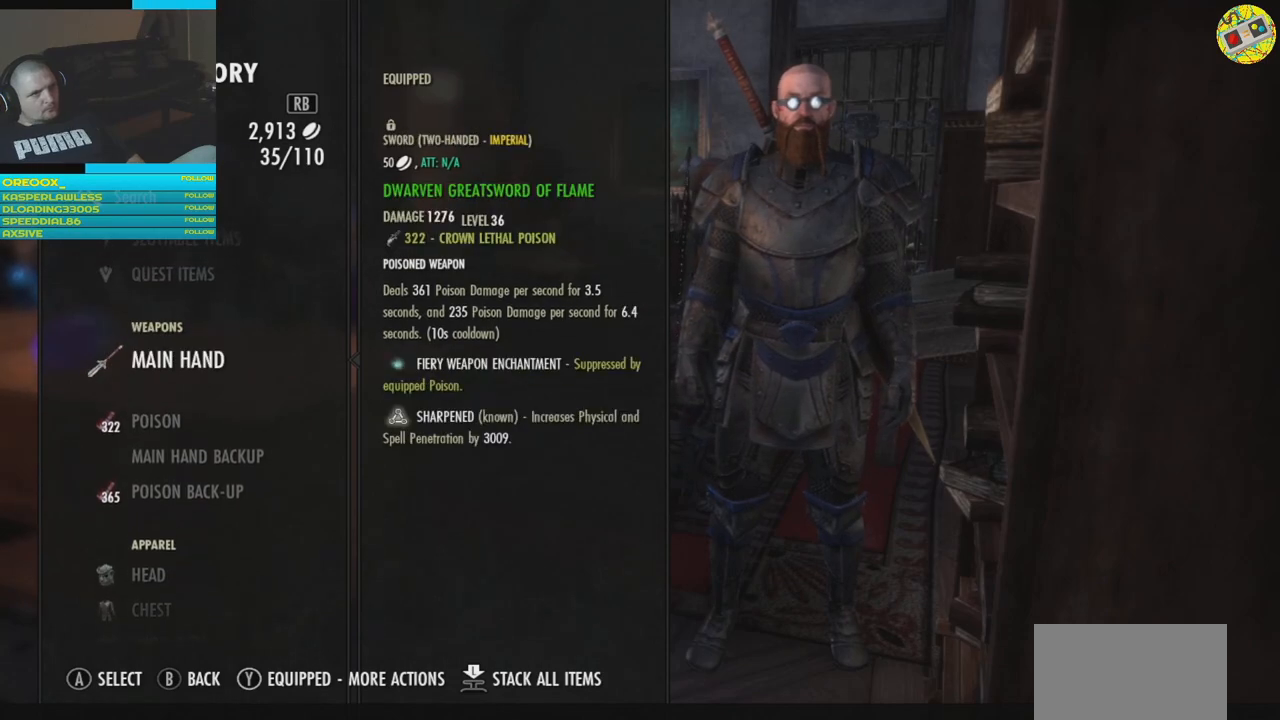
{"buttons": [], "left_stick": "center", "right_stick": "center", "events": [[34, "DPAD_UP", "down"], [167, "DPAD_UP", "up"]]}
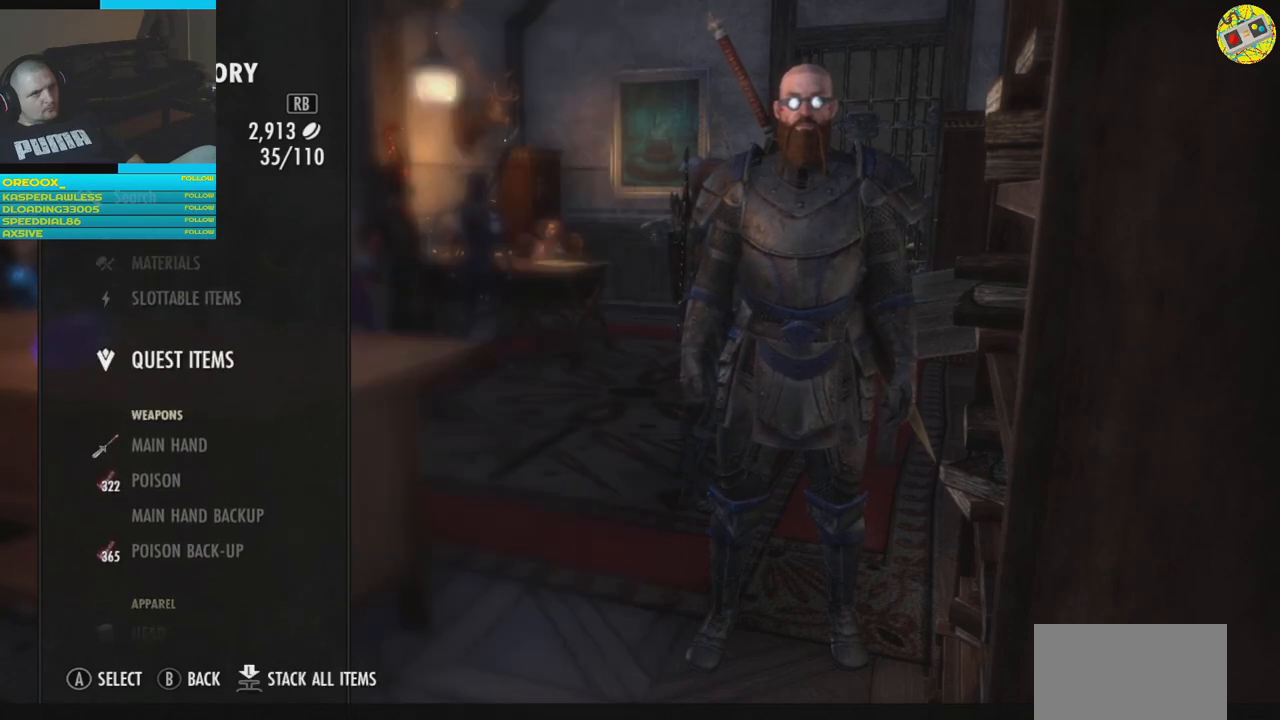
{"buttons": ["DPAD_DOWN"], "left_stick": "center", "right_stick": "center", "events": [[417, "DPAD_DOWN", "down"]]}
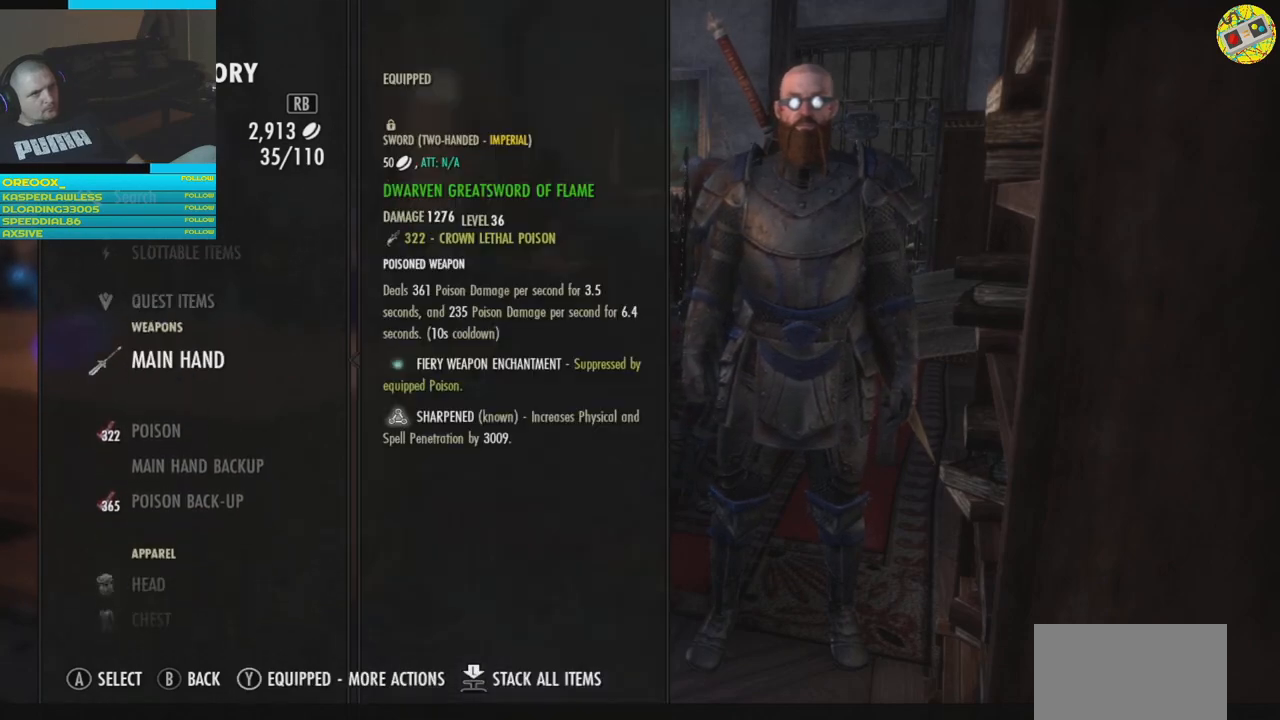
{"buttons": [], "left_stick": "center", "right_stick": "center", "events": [[33, "DPAD_DOWN", "up"], [166, "DPAD_DOWN", "down"], [266, "DPAD_DOWN", "up"]]}
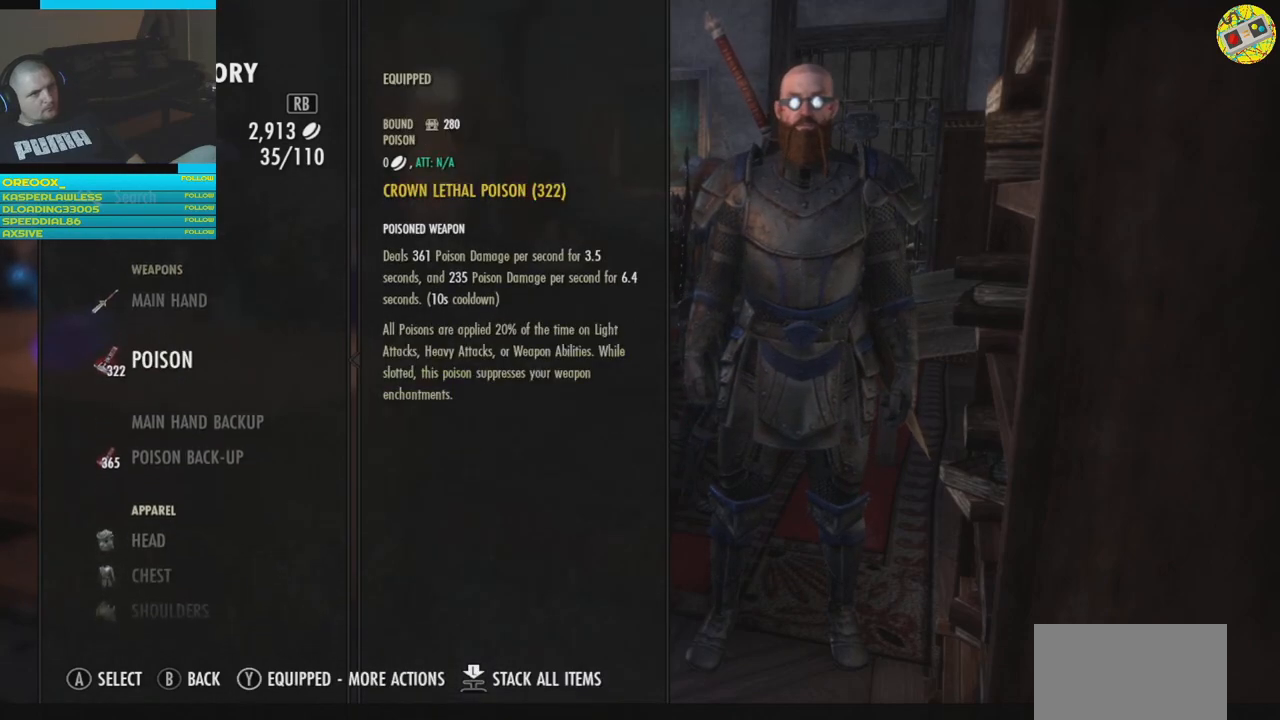
{"buttons": [], "left_stick": "center", "right_stick": "center", "events": []}
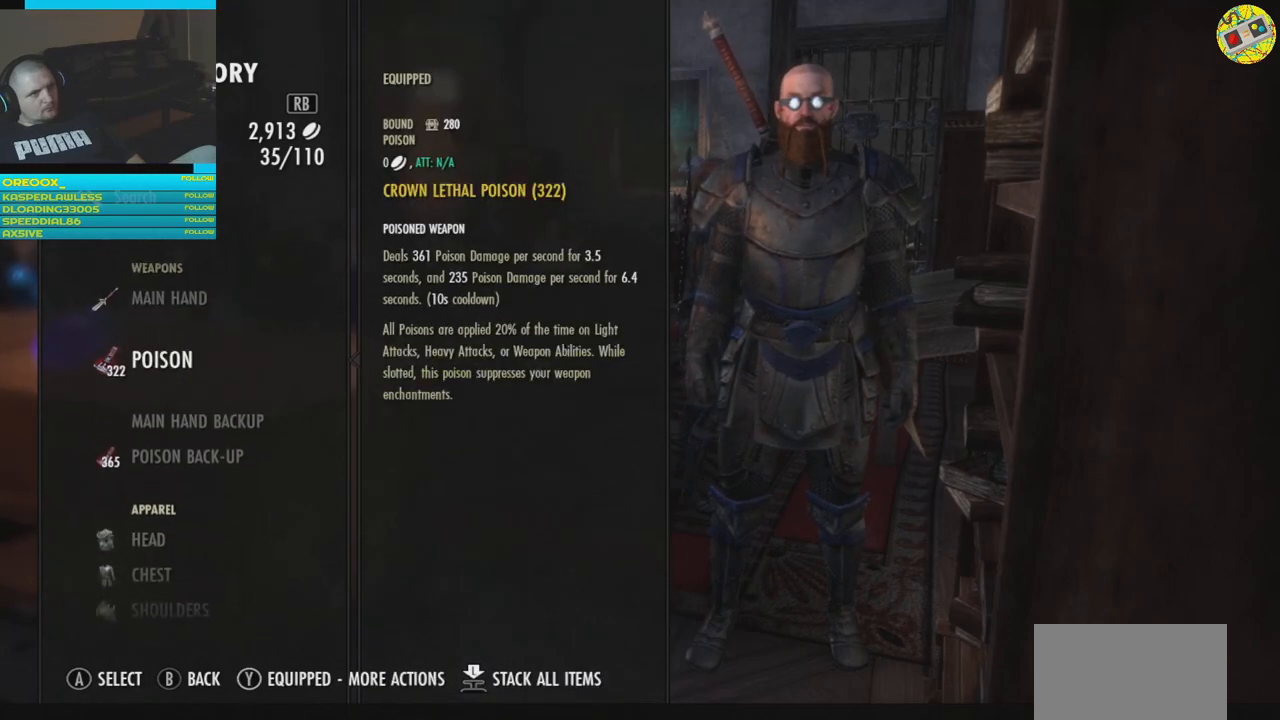
{"buttons": ["DPAD_DOWN"], "left_stick": "center", "right_stick": "center", "events": [[501, "DPAD_DOWN", "down"]]}
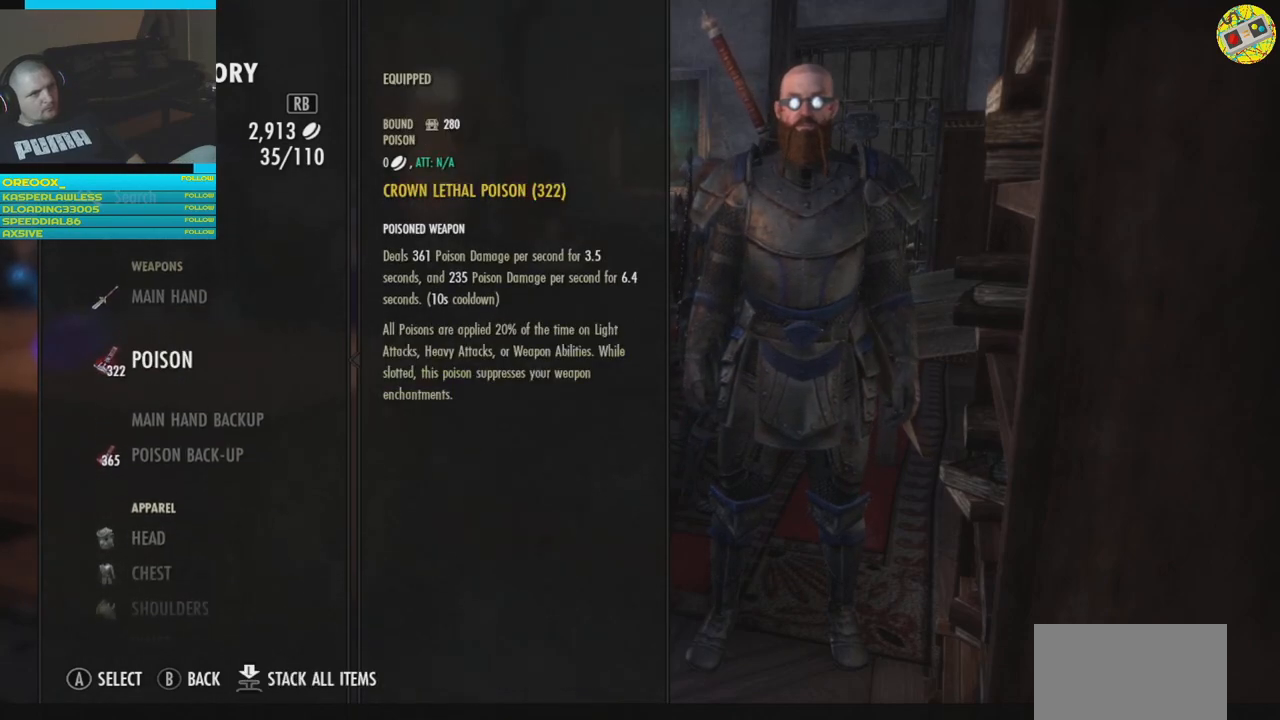
{"buttons": [], "left_stick": "center", "right_stick": "center", "events": [[117, "DPAD_DOWN", "up"]]}
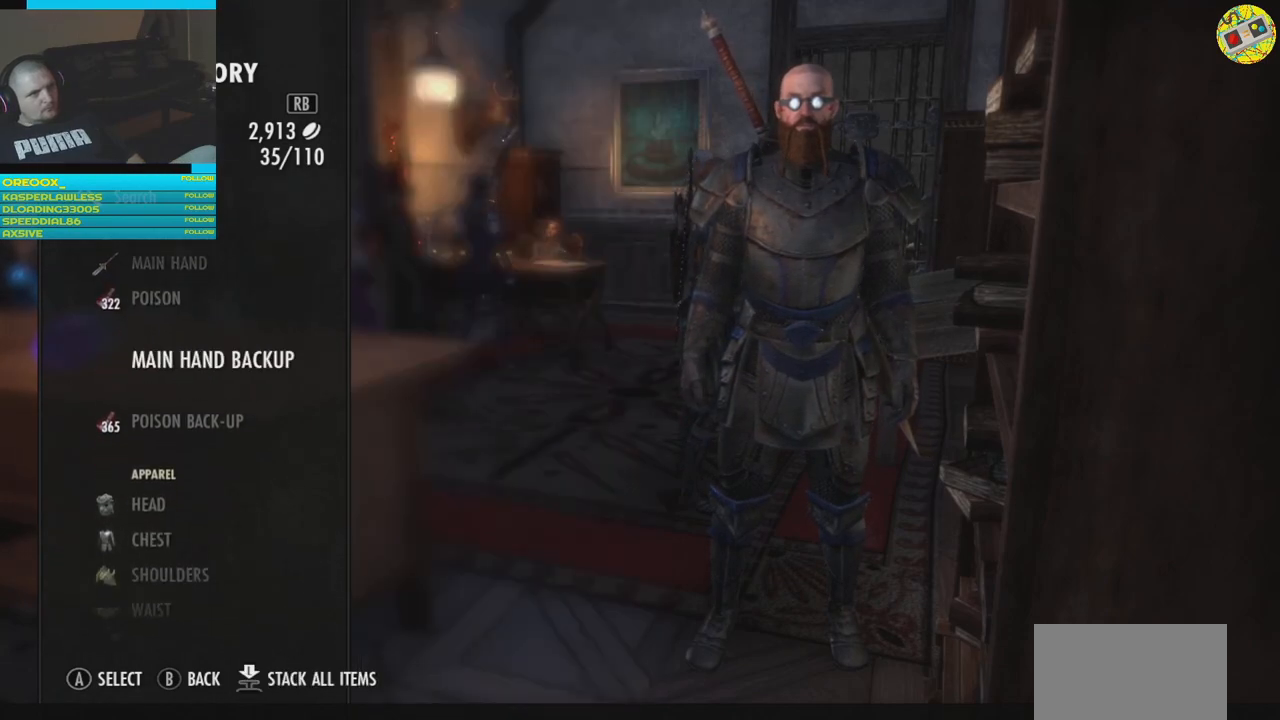
{"buttons": [], "left_stick": "center", "right_stick": "center", "events": []}
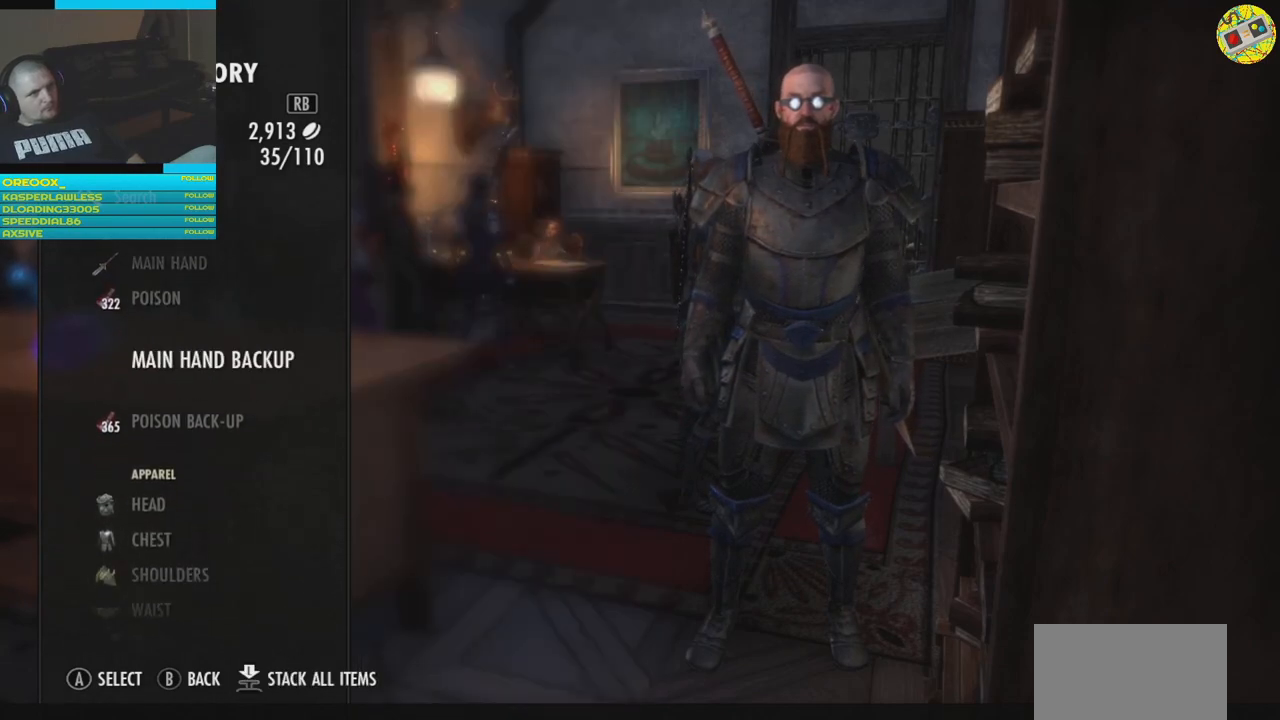
{"buttons": [], "left_stick": "center", "right_stick": "center", "events": [[17, "A", "down"], [67, "A", "up"]]}
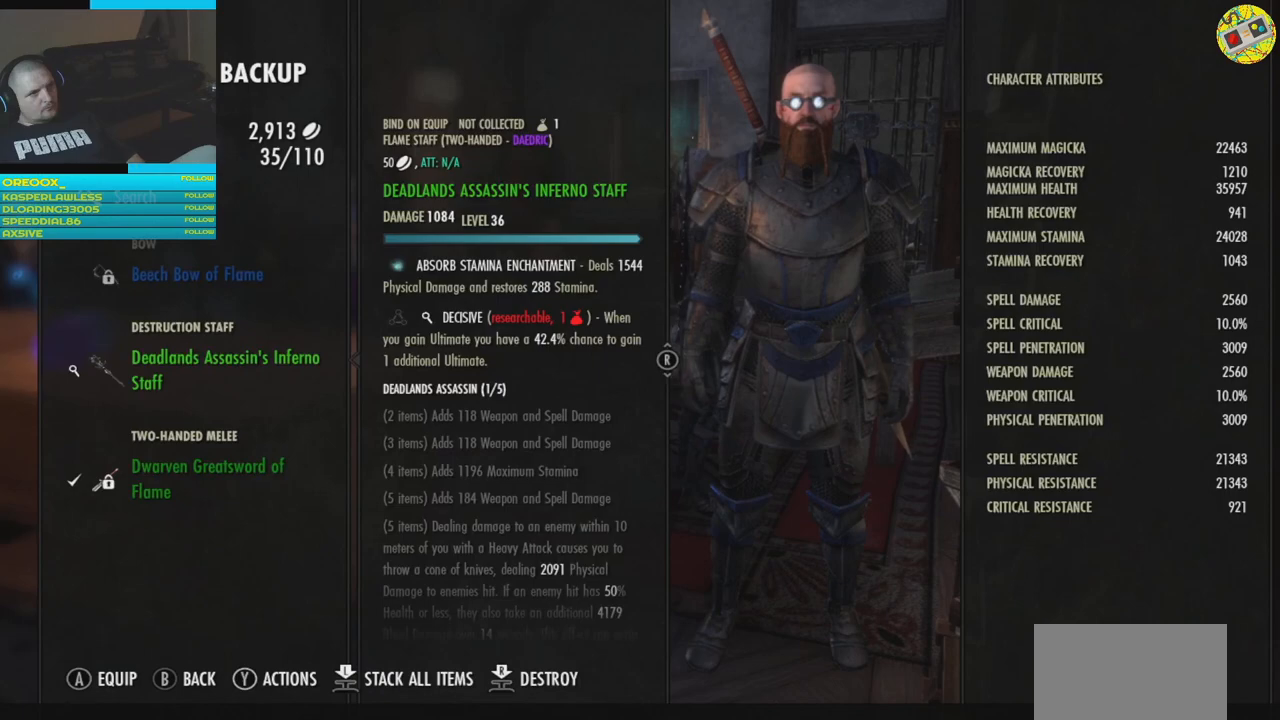
{"buttons": [], "left_stick": "center", "right_stick": "center", "events": [[300, "DPAD_UP", "down"], [333, "DPAD_UP", "up"]]}
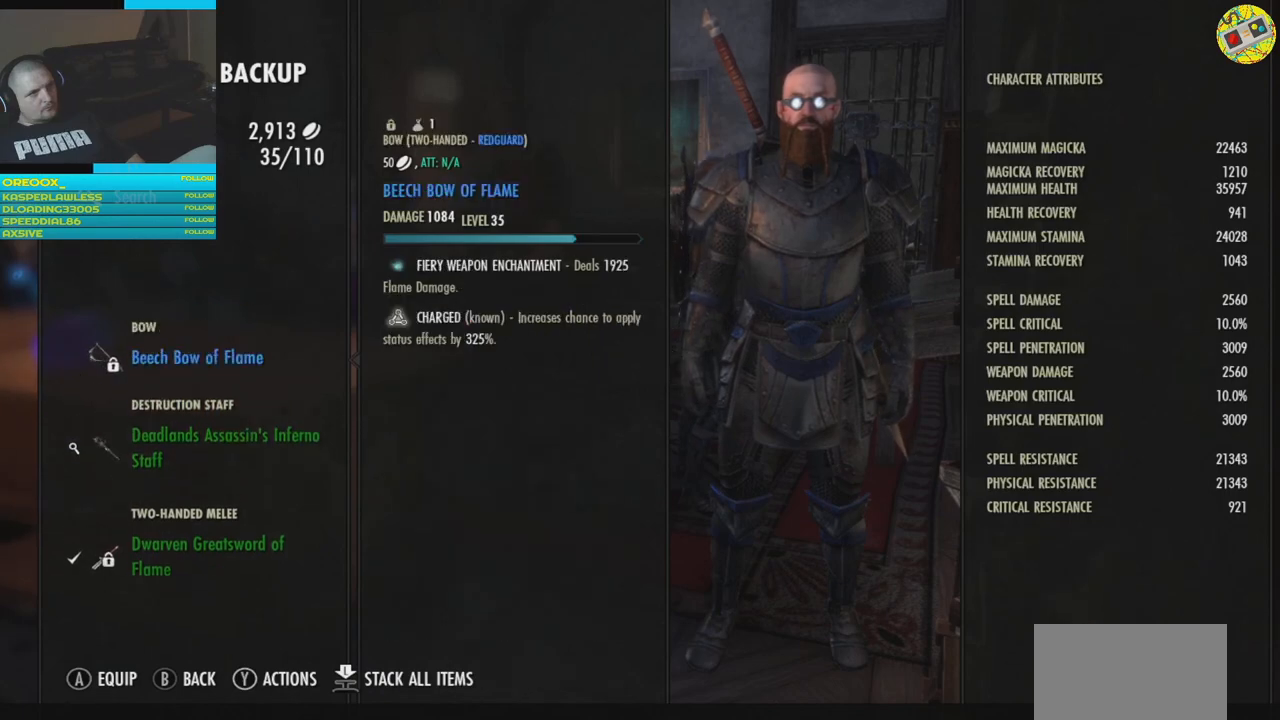
{"buttons": [], "left_stick": "center", "right_stick": "center", "events": []}
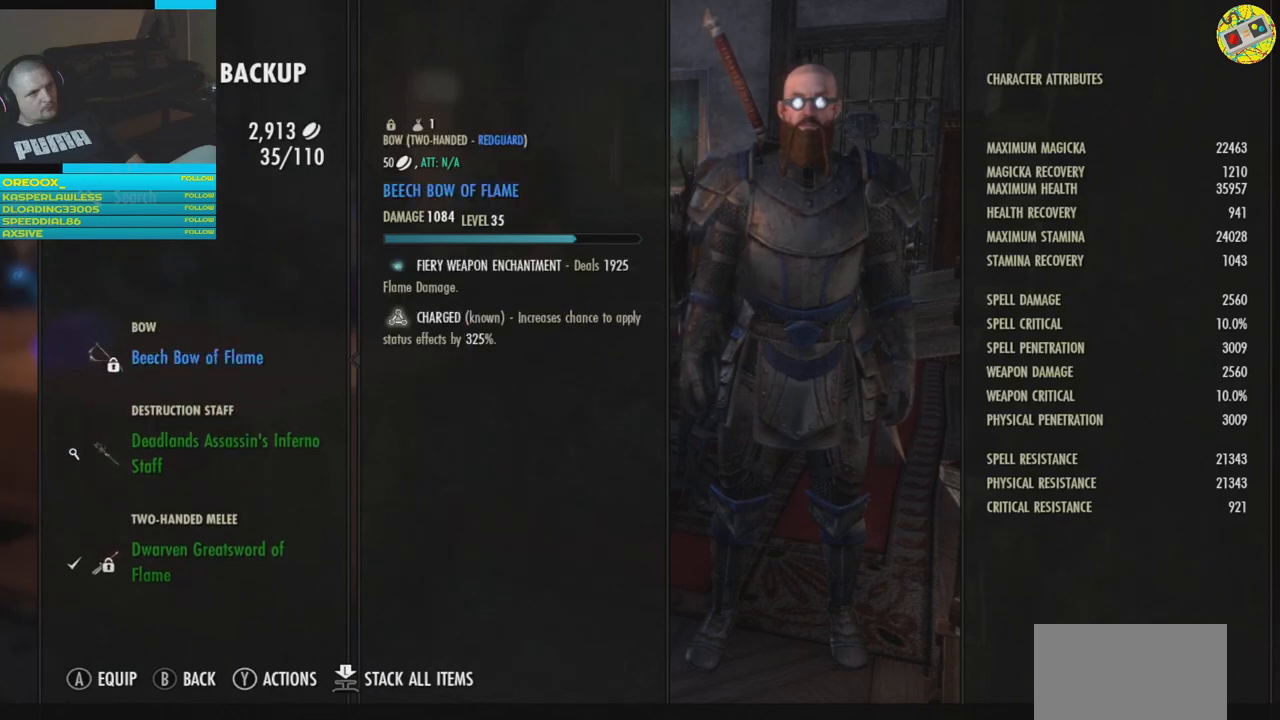
{"buttons": [], "left_stick": "center", "right_stick": "center", "events": [[83, "DPAD_DOWN", "down"], [183, "DPAD_DOWN", "up"]]}
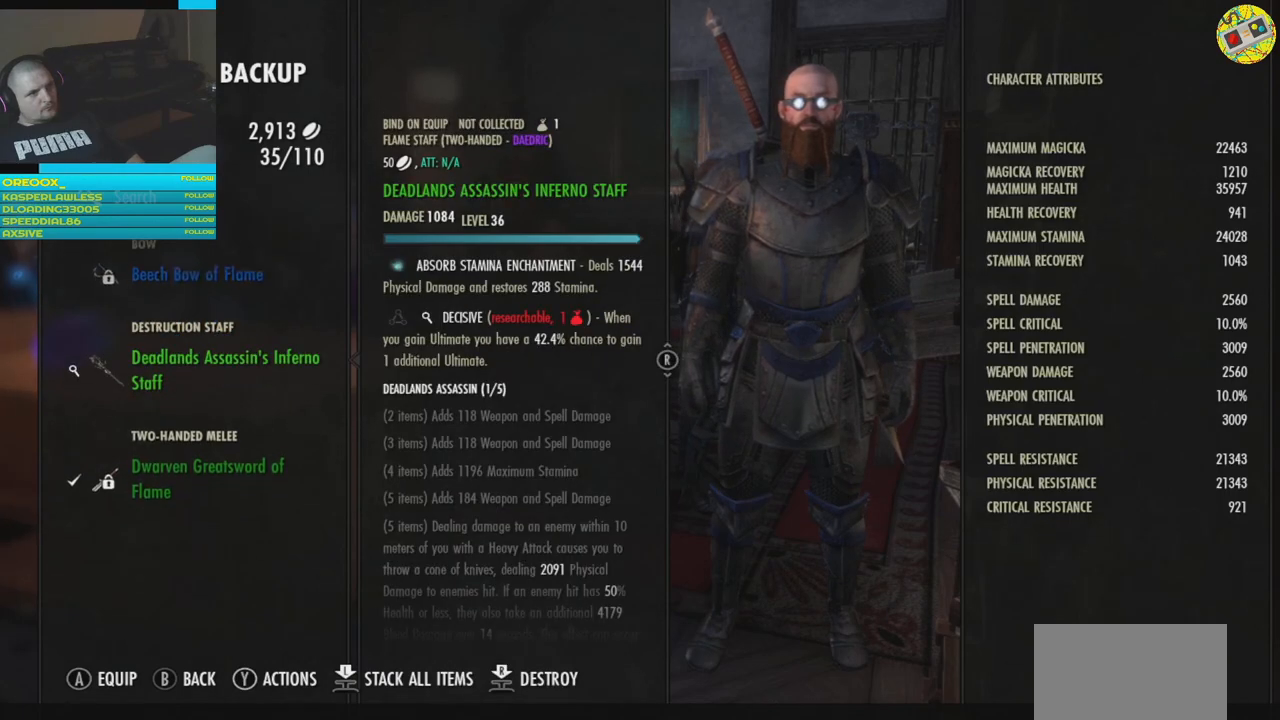
{"buttons": [], "left_stick": "center", "right_stick": "center", "events": []}
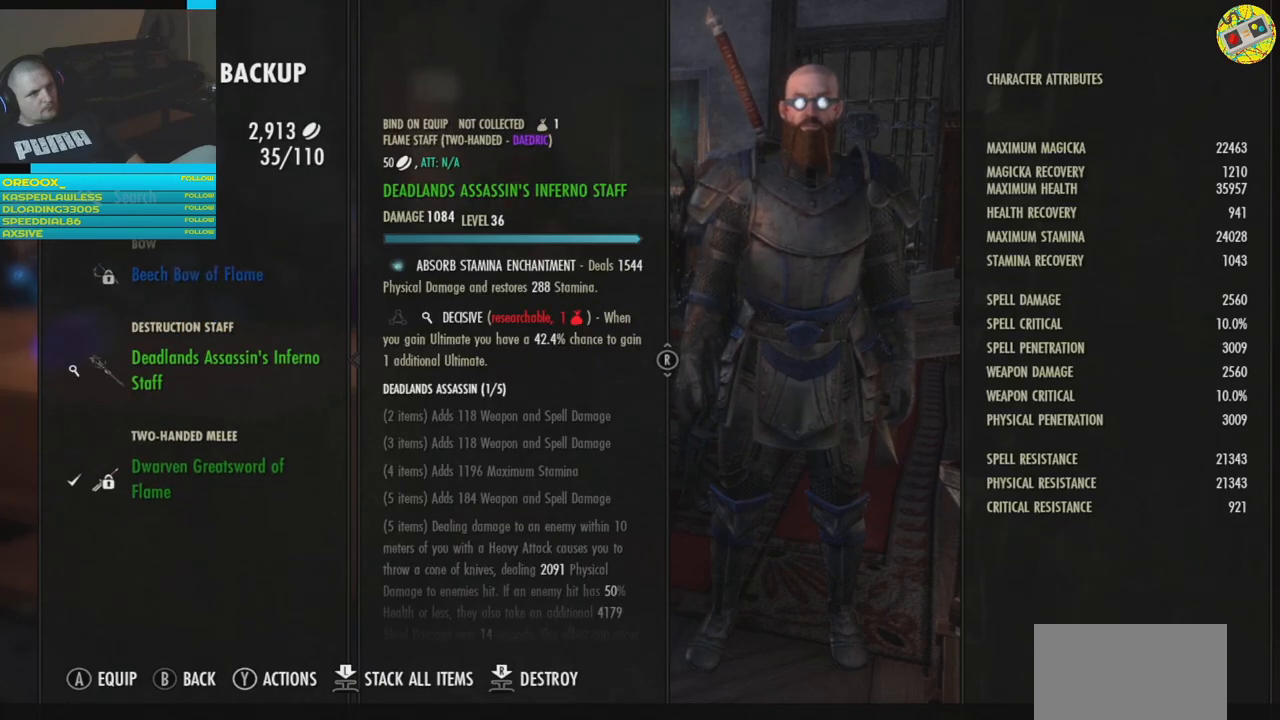
{"buttons": [], "left_stick": "center", "right_stick": "center", "events": [[300, "Y", "down"], [400, "Y", "up"]]}
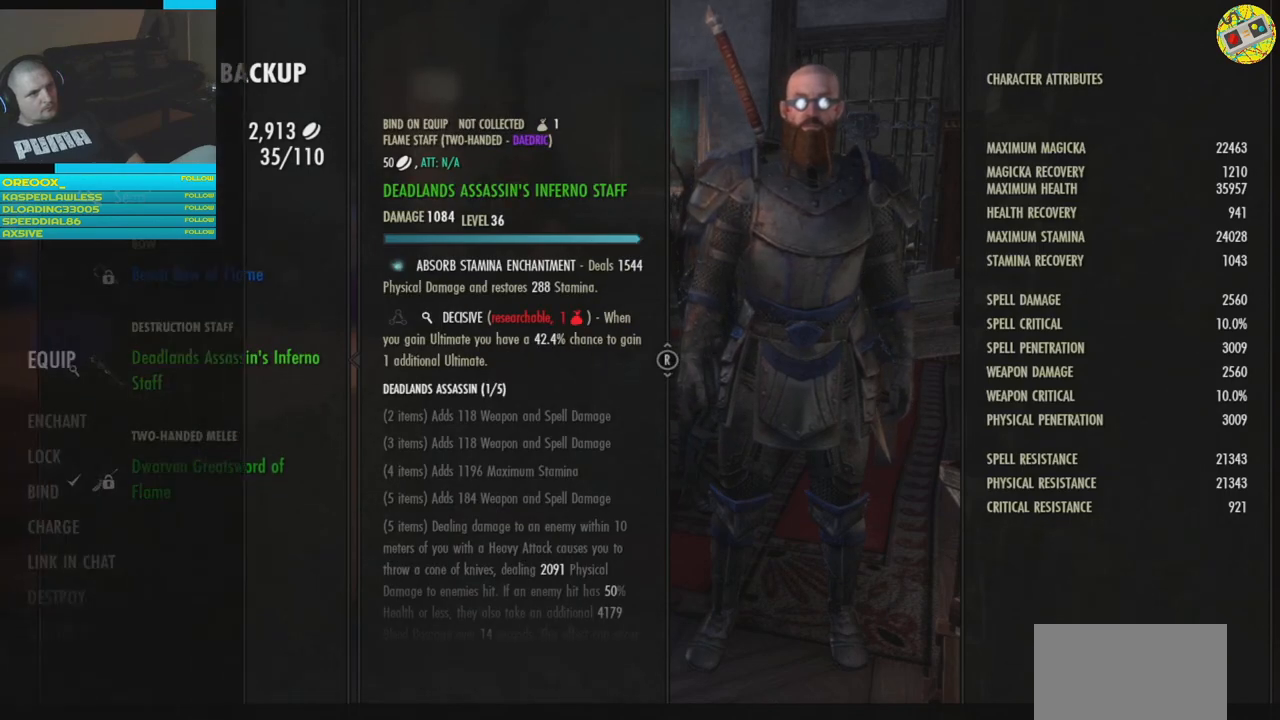
{"buttons": [], "left_stick": "center", "right_stick": "center", "events": [[401, "DPAD_DOWN", "down"], [484, "DPAD_DOWN", "up"]]}
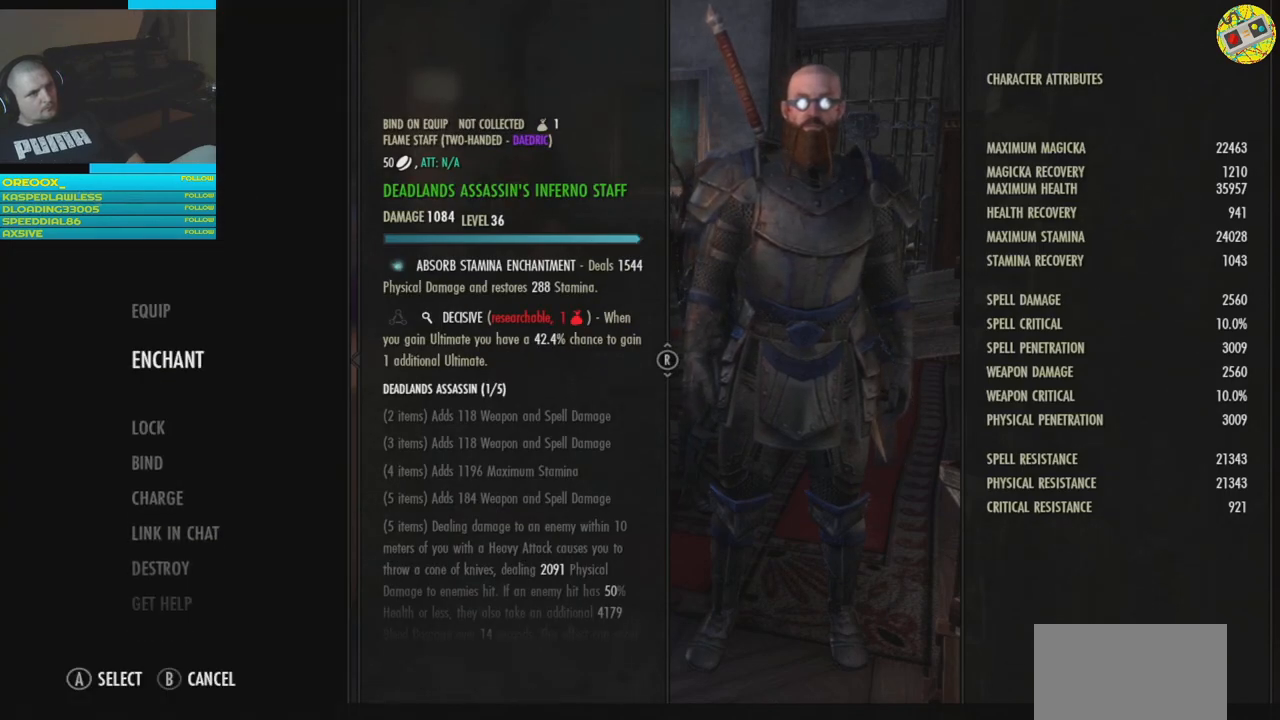
{"buttons": [], "left_stick": "center", "right_stick": "center", "events": [[83, "DPAD_DOWN", "down"], [167, "DPAD_DOWN", "up"], [367, "A", "down"], [417, "A", "up"]]}
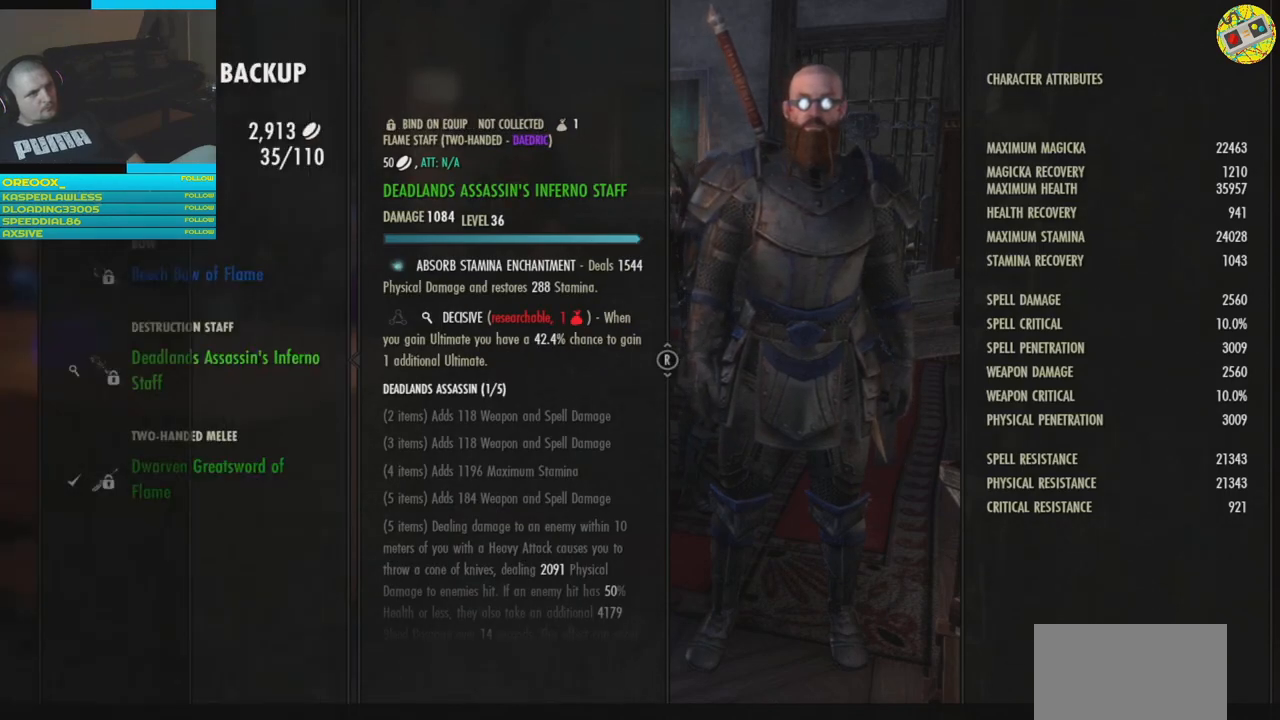
{"buttons": [], "left_stick": "center", "right_stick": "center", "events": []}
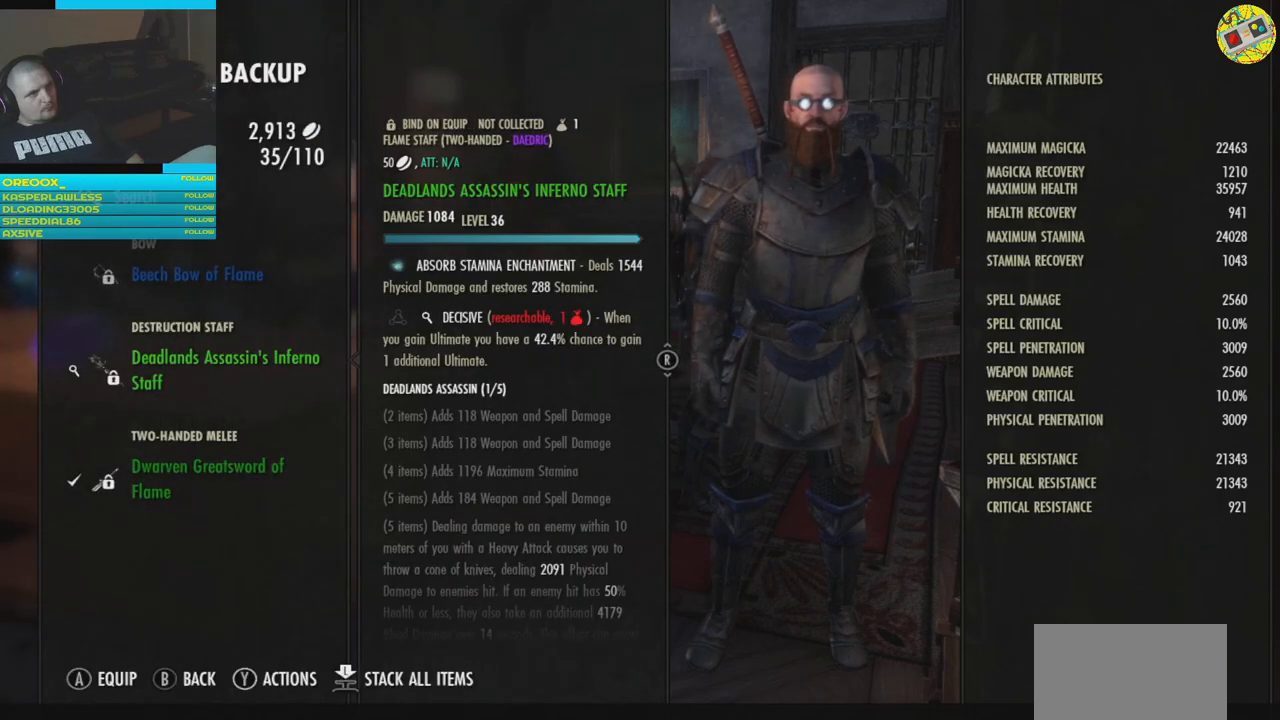
{"buttons": [], "left_stick": "center", "right_stick": "center", "events": []}
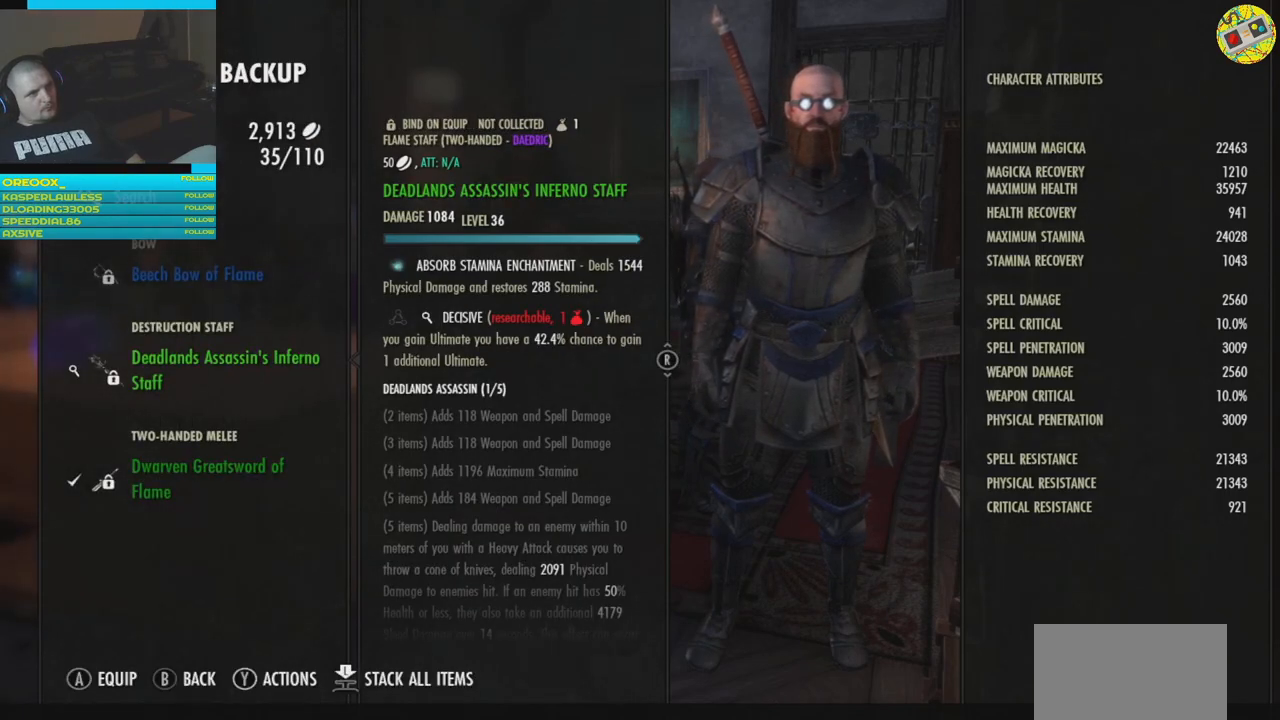
{"buttons": [], "left_stick": "center", "right_stick": "center", "events": [[251, "A", "down"], [334, "A", "up"]]}
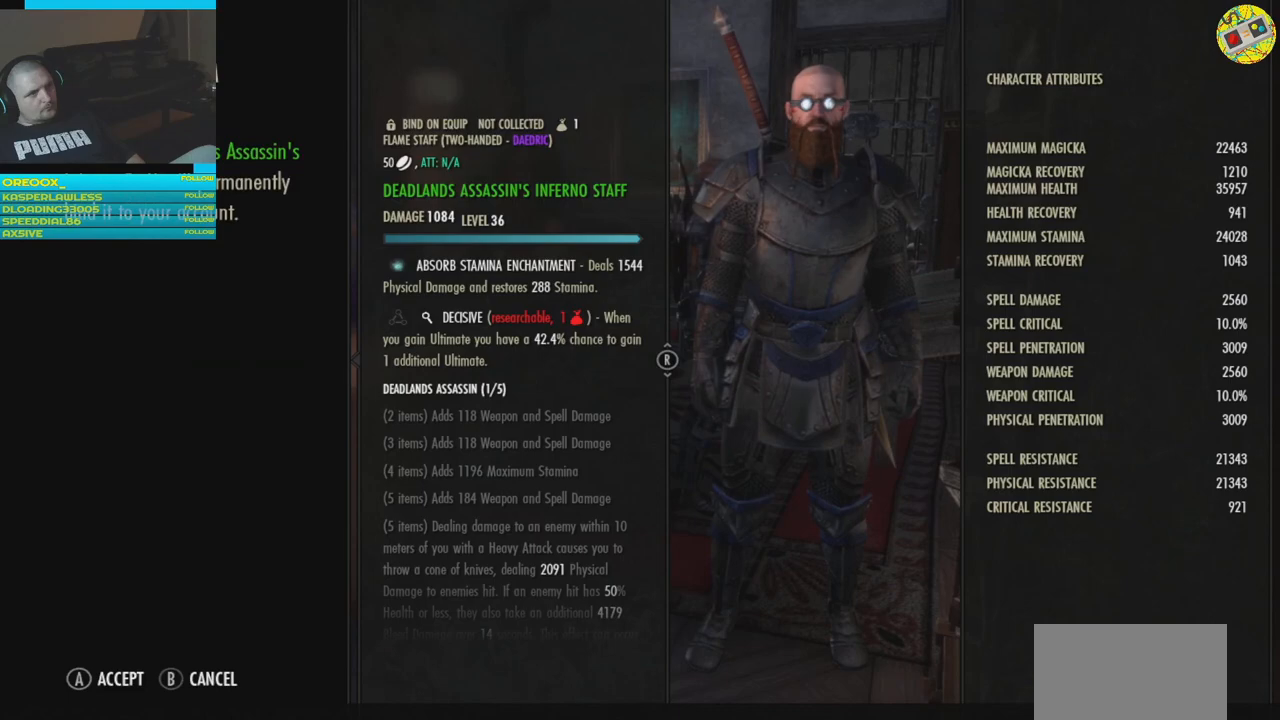
{"buttons": [], "left_stick": "center", "right_stick": "center", "events": []}
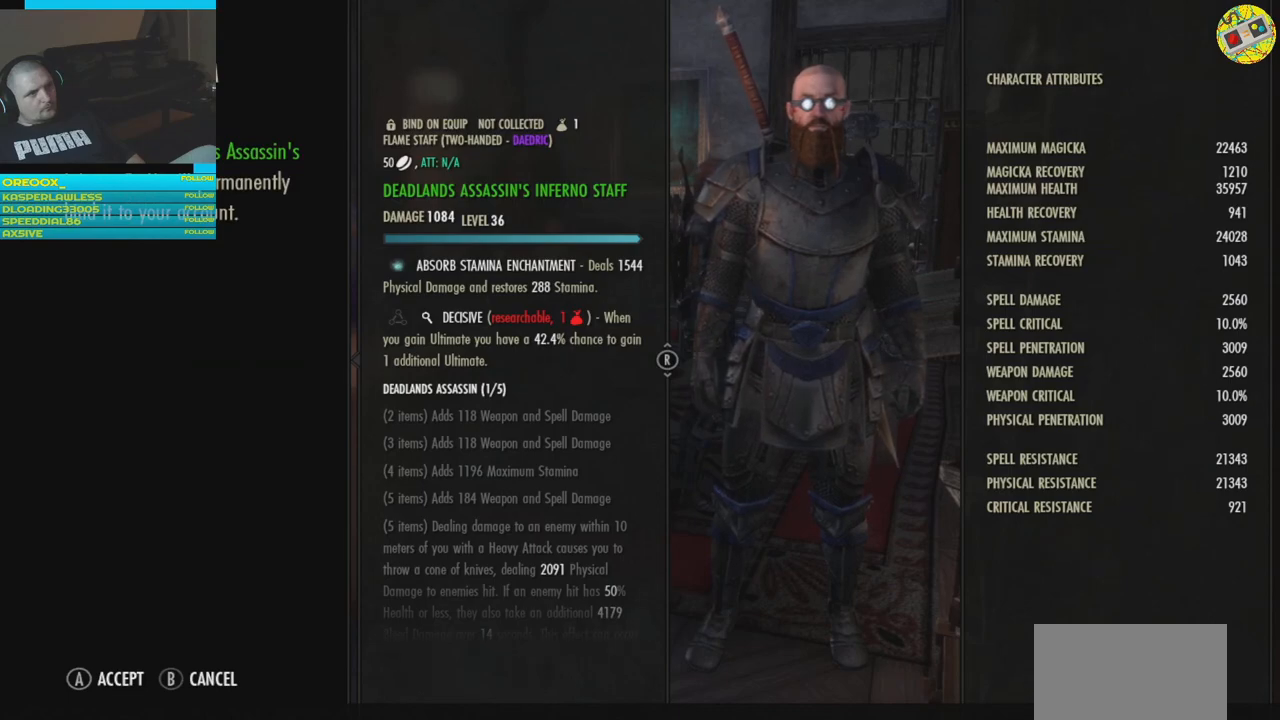
{"buttons": [], "left_stick": "center", "right_stick": "center", "events": [[50, "A", "down"], [134, "A", "up"]]}
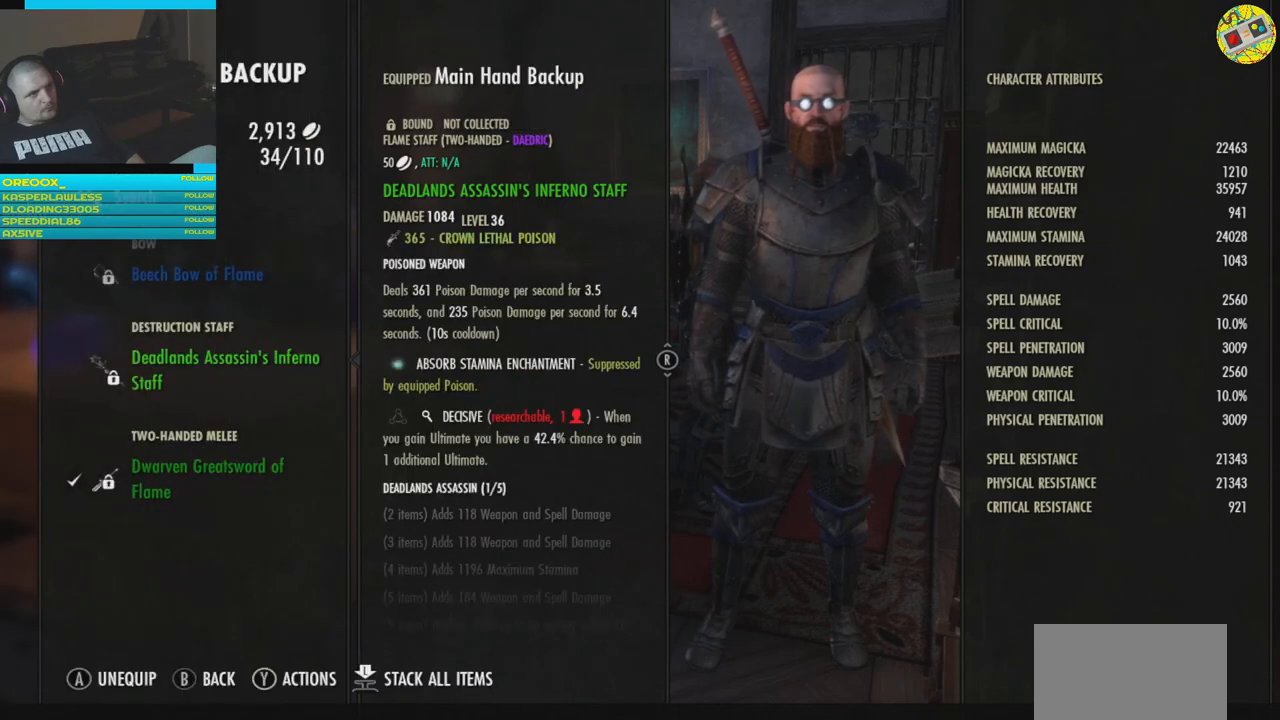
{"buttons": [], "left_stick": "center", "right_stick": "center", "events": []}